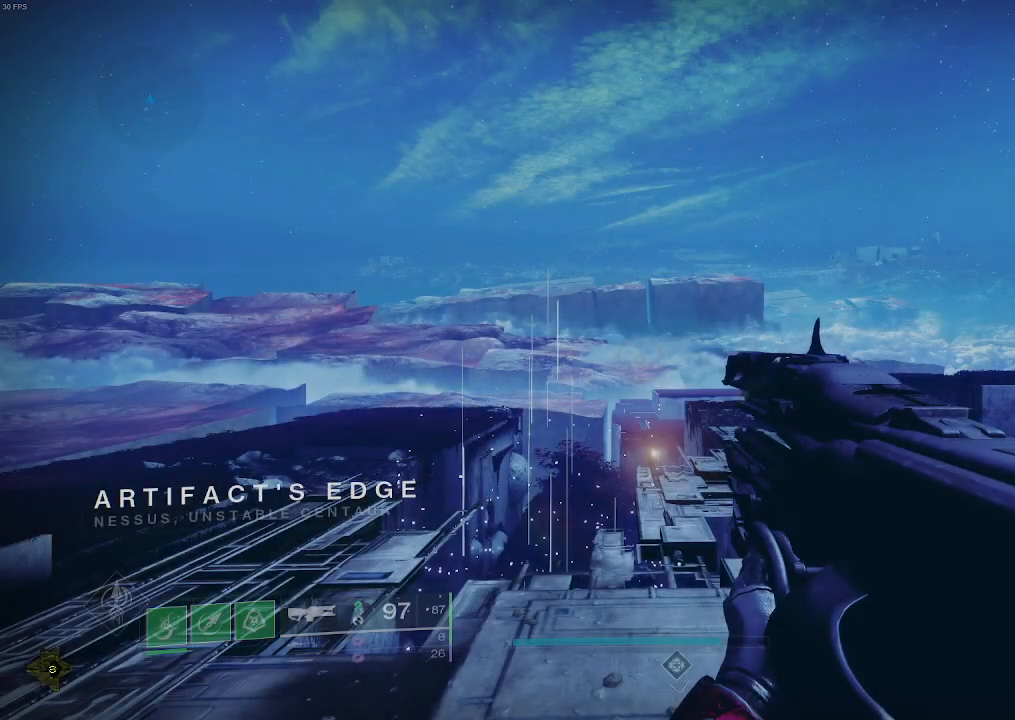
Gameplay with keyboard and mouse; each line is a JSON object with the keys and mouse buttons held at the frame after it. "events" lists presses ("down") and releases ("up") of "a", "ctrl", "d", "e", "f", "q", "r", "s", "shift", "space", "tab", "w", "mouse_left" and "mouse_right" between this image and that frame as [ms after this image, input, new state], when the widget could be followed in between. "mouse_left", "mouse_right" = the "left", "right" buttons of the "mouse" list. No other keys are recorded. Mouse movement is not recorded. Not read: mouse_mb4 mouse_mb5 mouse_wheel.
{"keys": ["w"], "mouse": []}
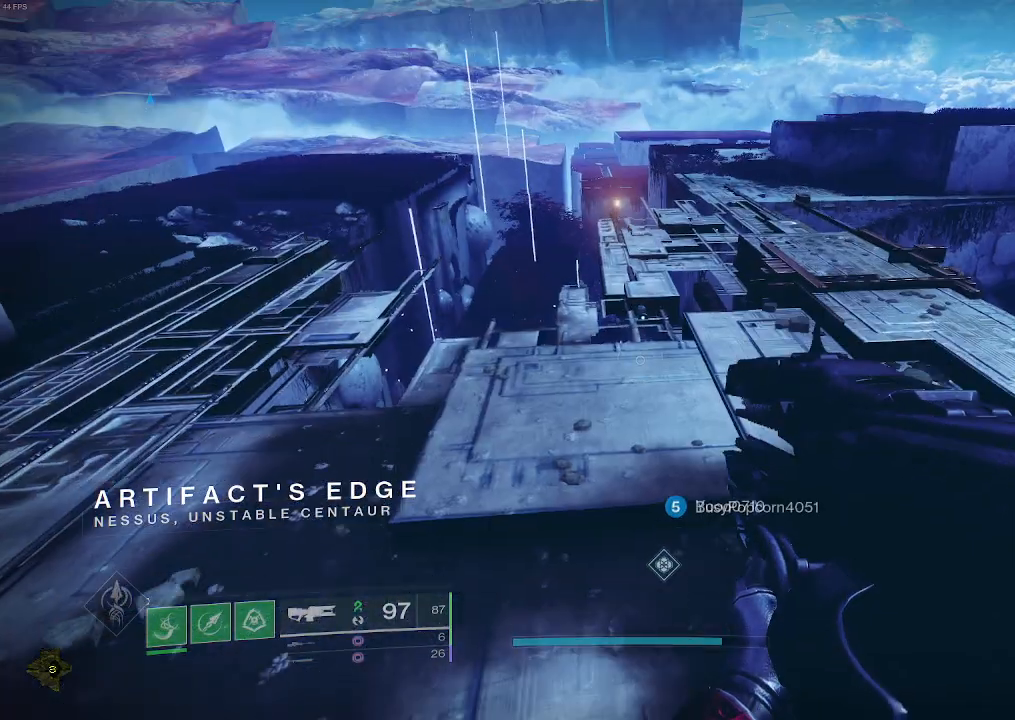
{"keys": ["shift", "w"], "mouse": [], "events": [[67, "shift", "down"]]}
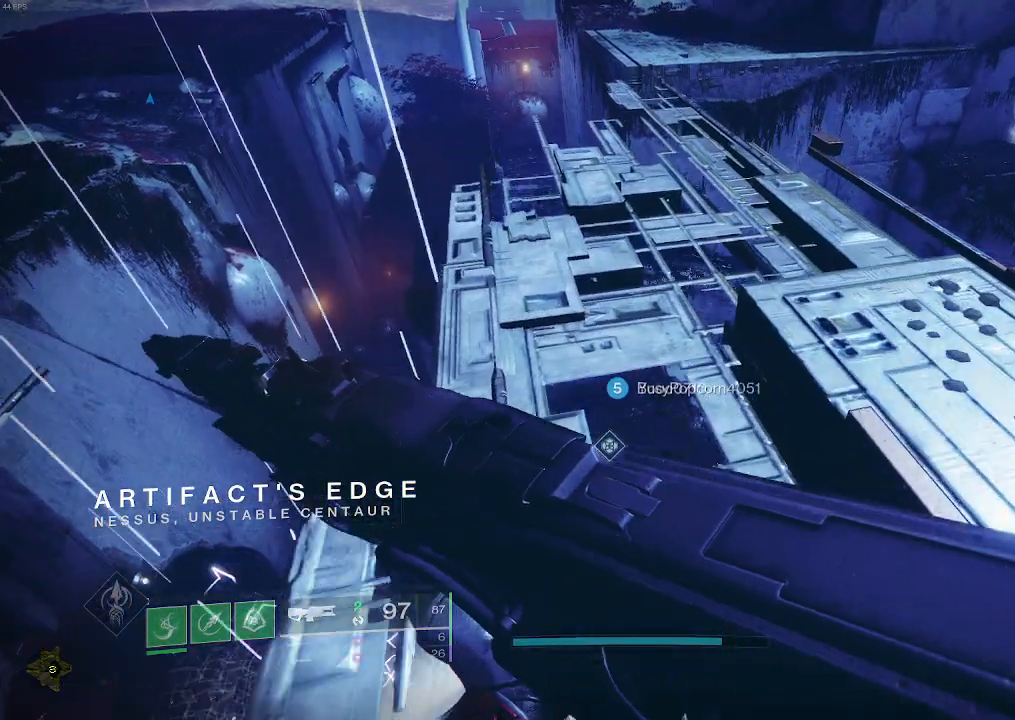
{"keys": ["w"], "mouse": [], "events": [[83, "shift", "up"]]}
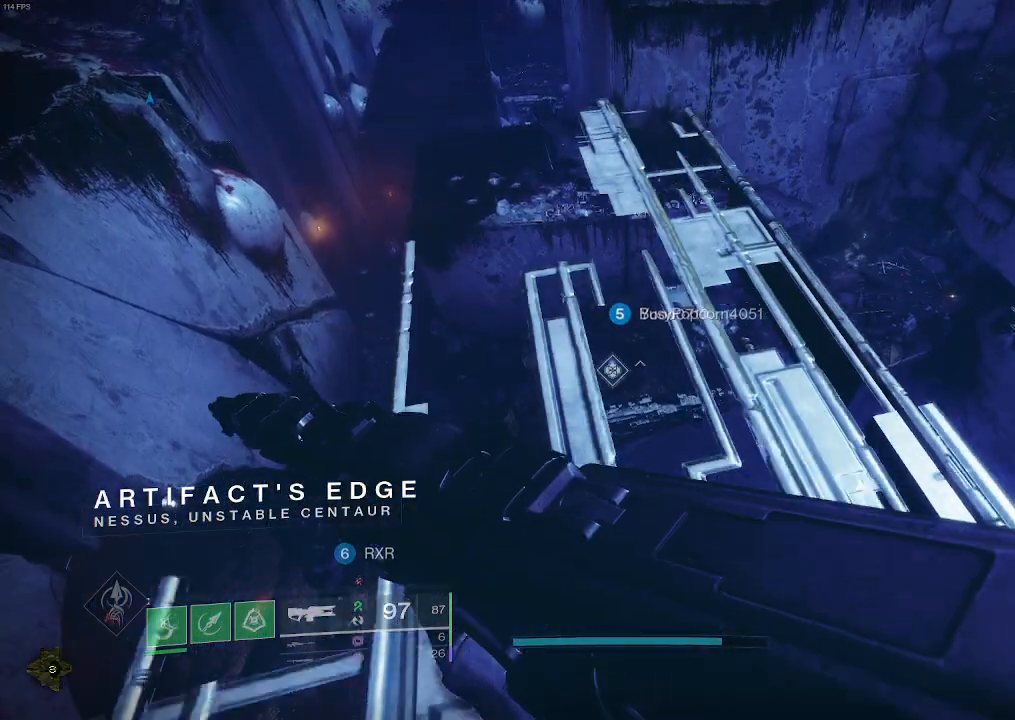
{"keys": ["w"], "mouse": [], "events": [[267, "space", "down"], [483, "space", "up"]]}
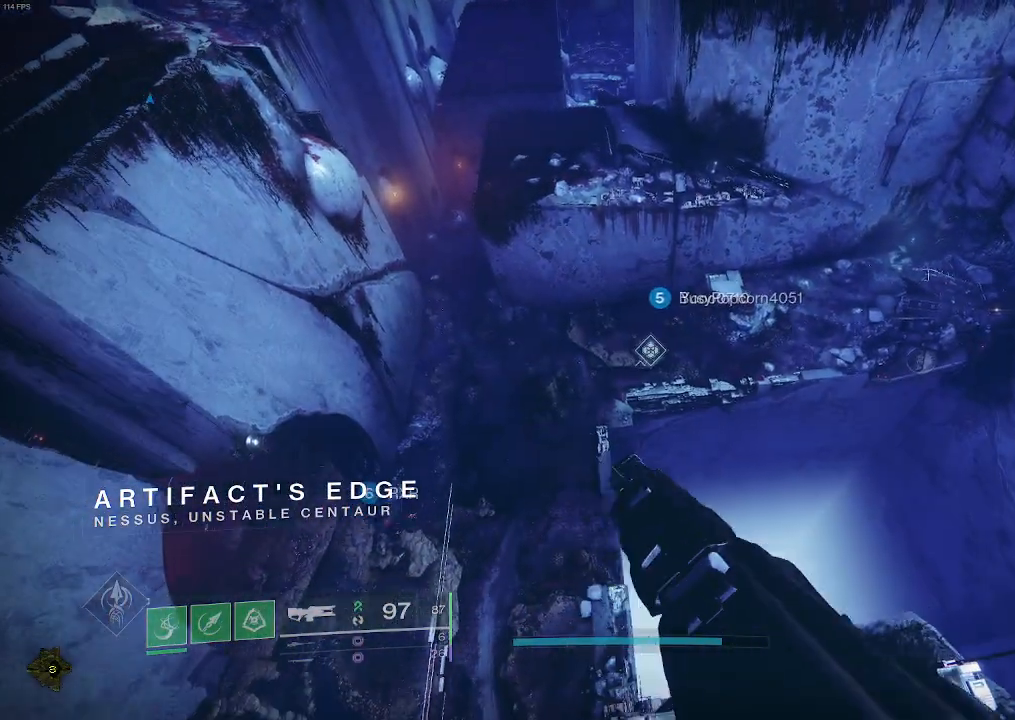
{"keys": ["w"], "mouse": [], "events": []}
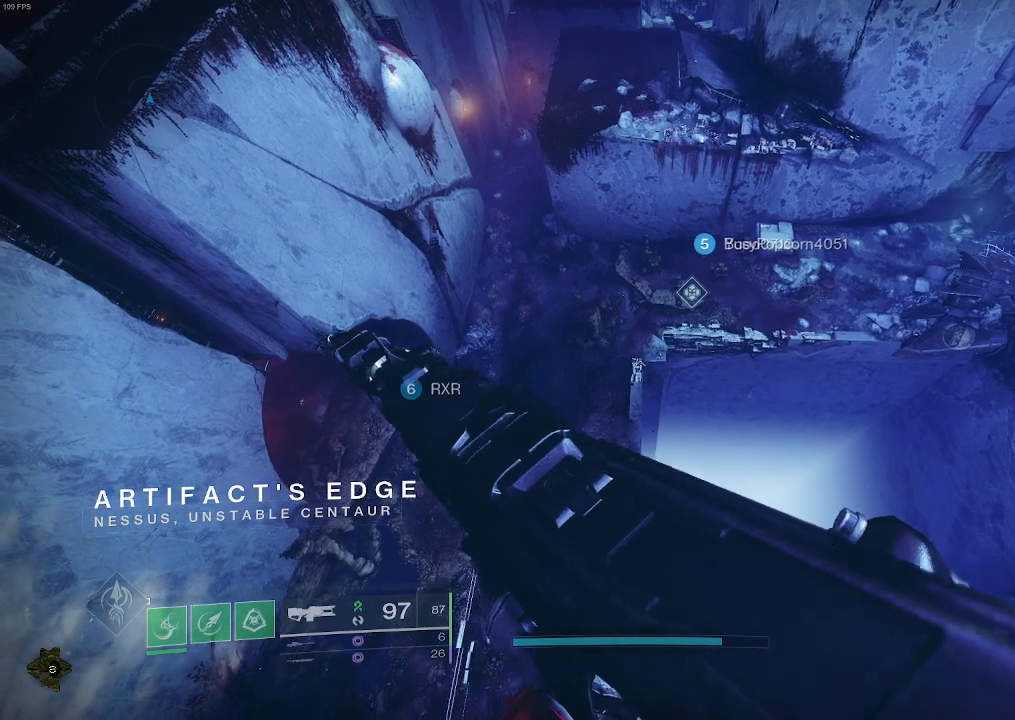
{"keys": ["w"], "mouse": [], "events": []}
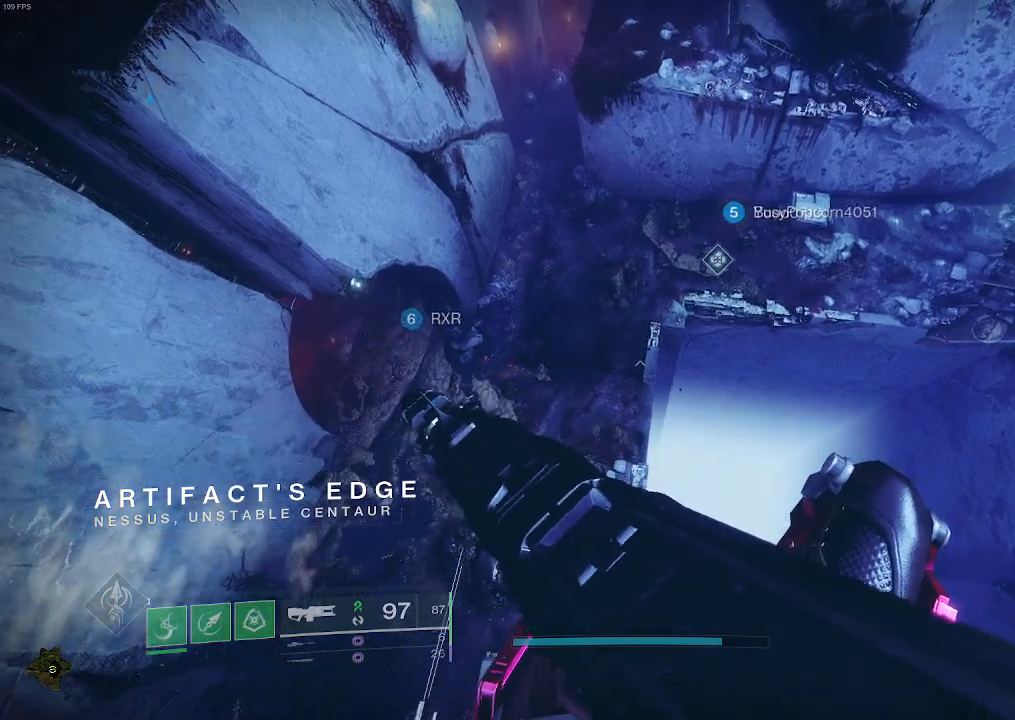
{"keys": ["w"], "mouse": [], "events": []}
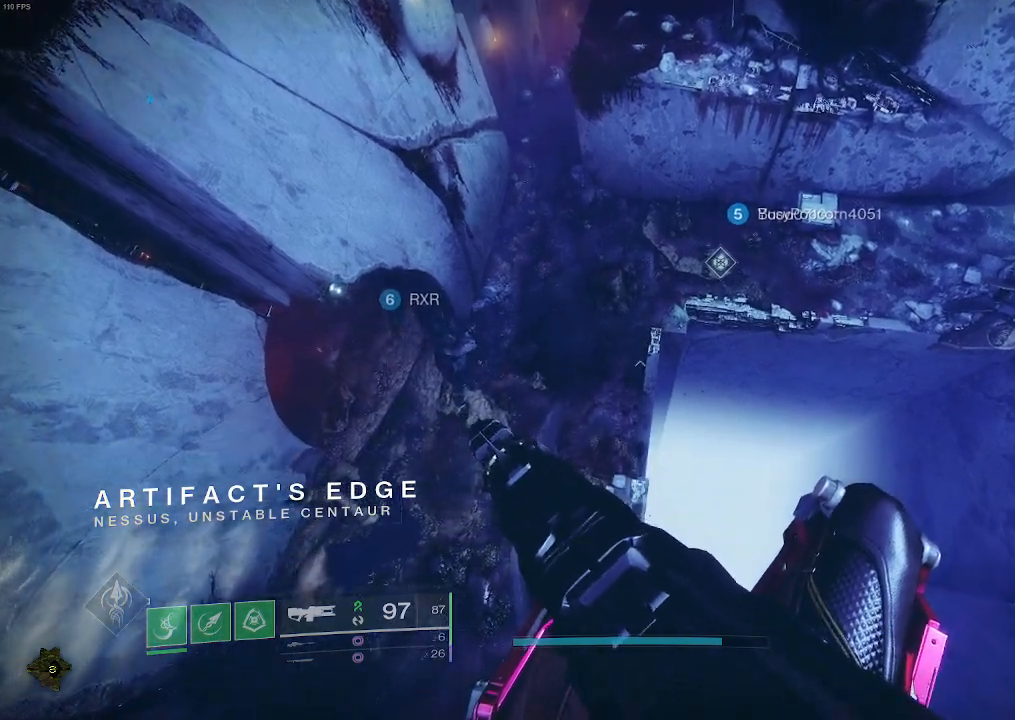
{"keys": ["w"], "mouse": [], "events": []}
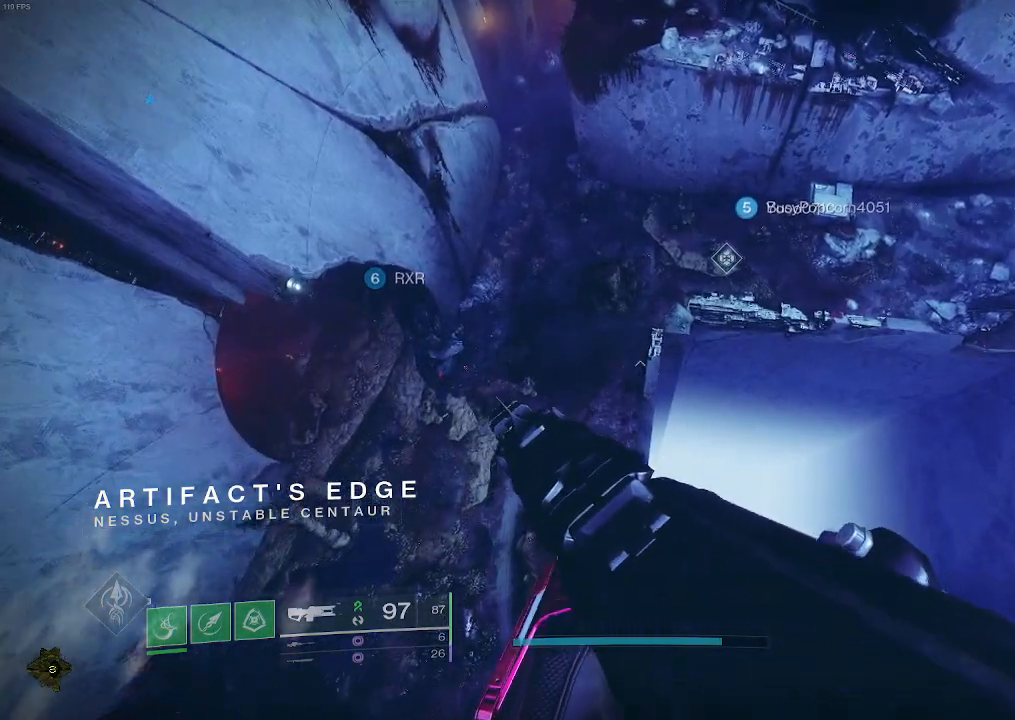
{"keys": ["w"], "mouse": [], "events": []}
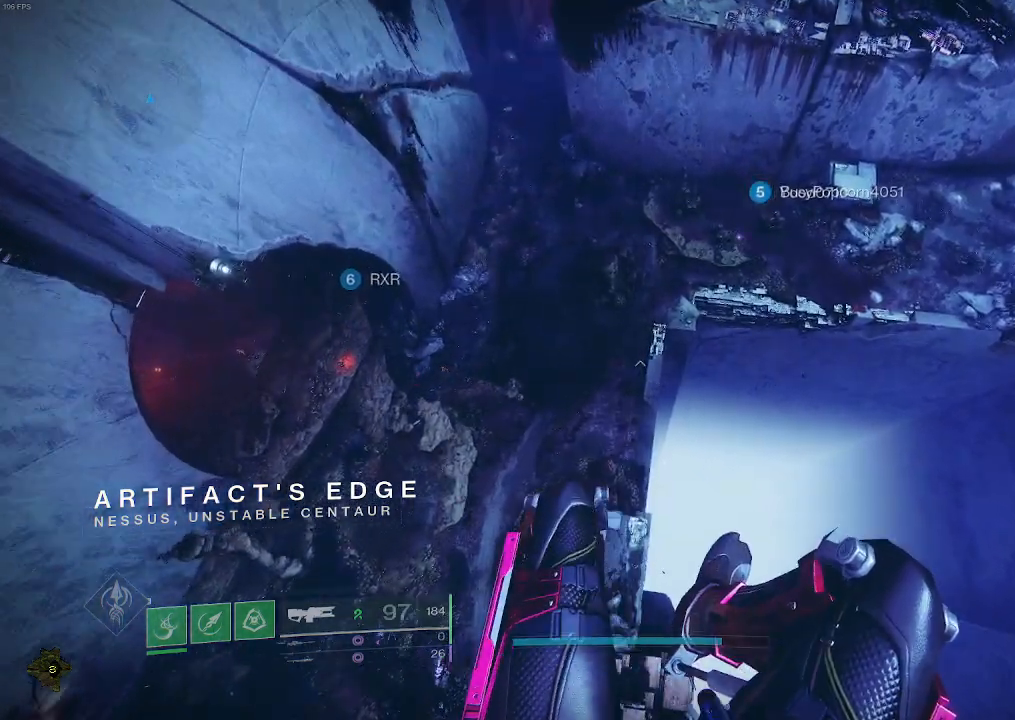
{"keys": ["w"], "mouse": [], "events": []}
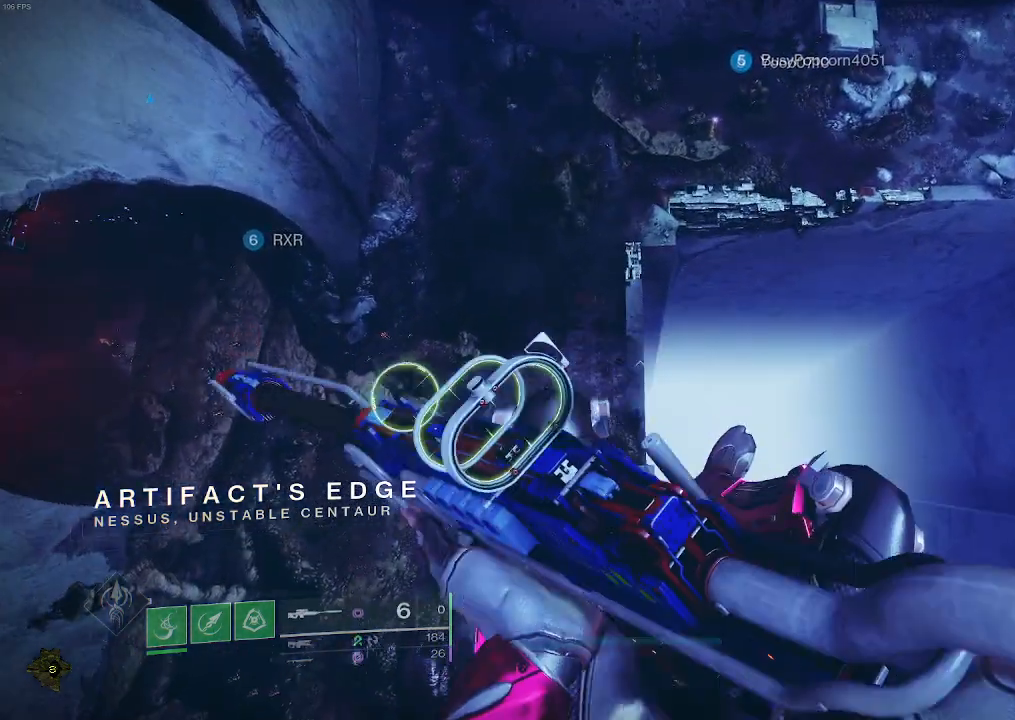
{"keys": ["w"], "mouse": [], "events": []}
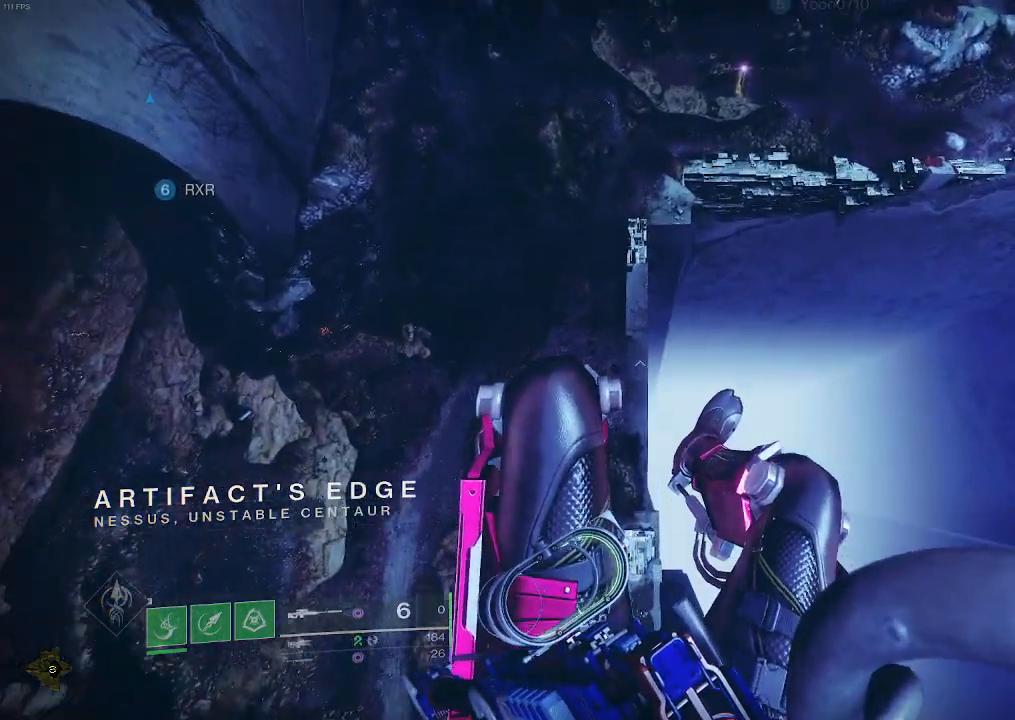
{"keys": ["w"], "mouse": [], "events": []}
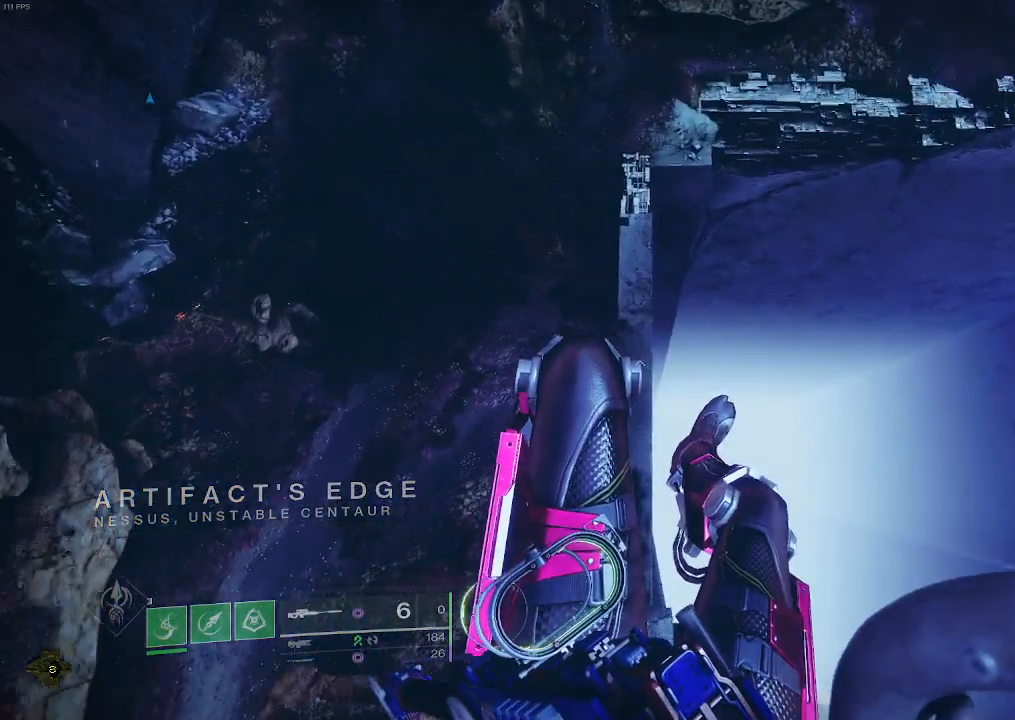
{"keys": ["space", "w"], "mouse": [], "events": [[483, "space", "down"]]}
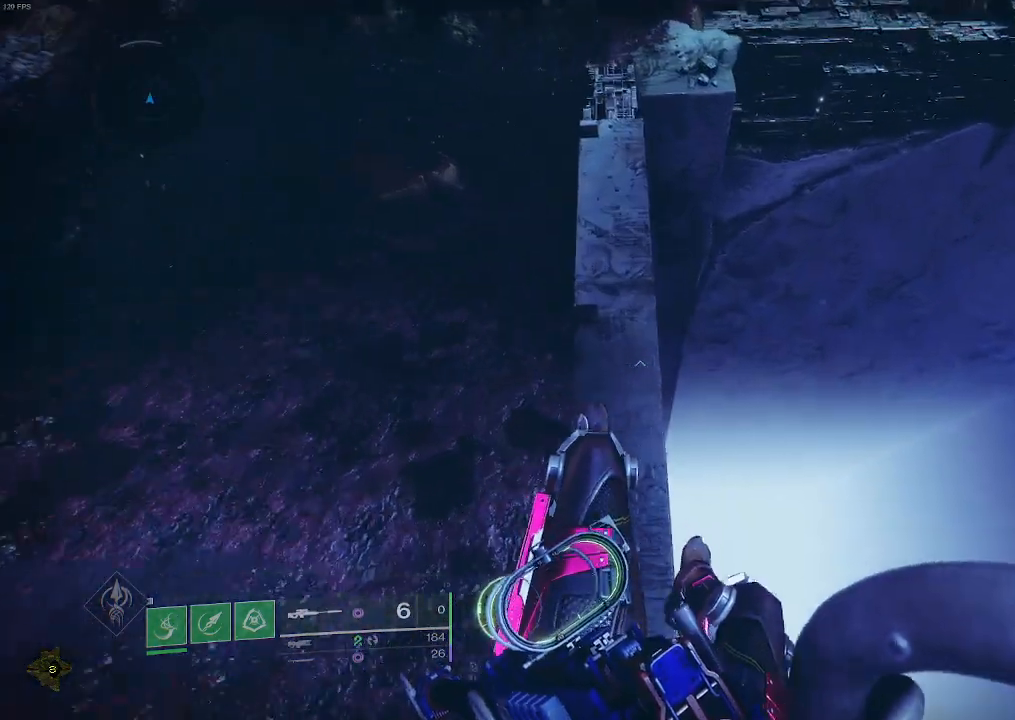
{"keys": ["w"], "mouse": [], "events": [[333, "space", "up"]]}
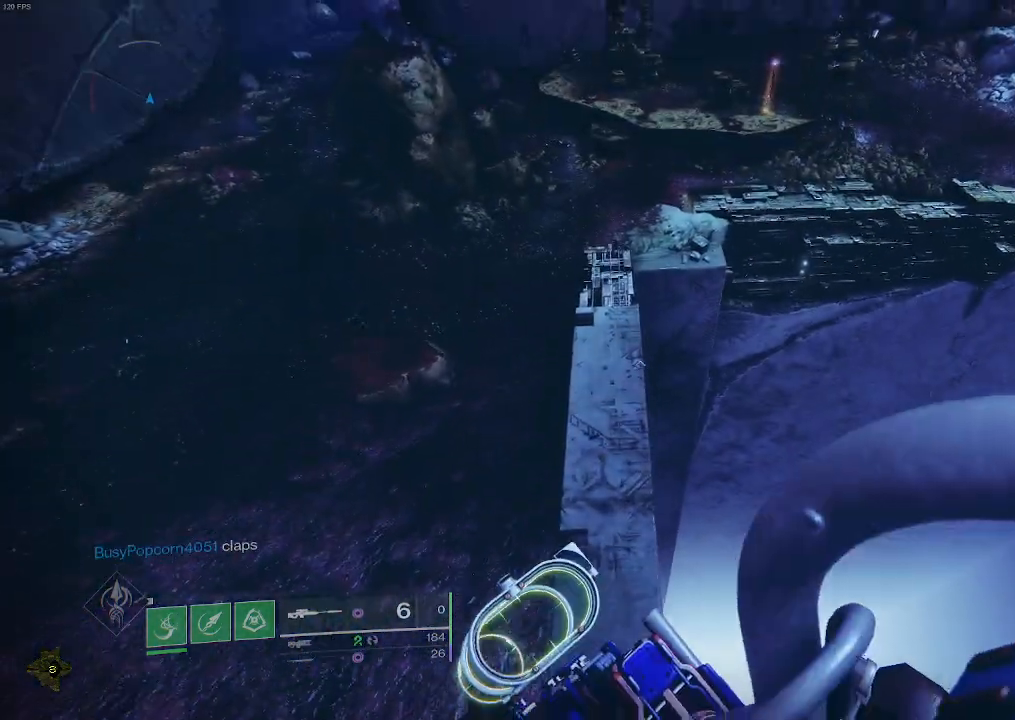
{"keys": ["w"], "mouse": [], "events": []}
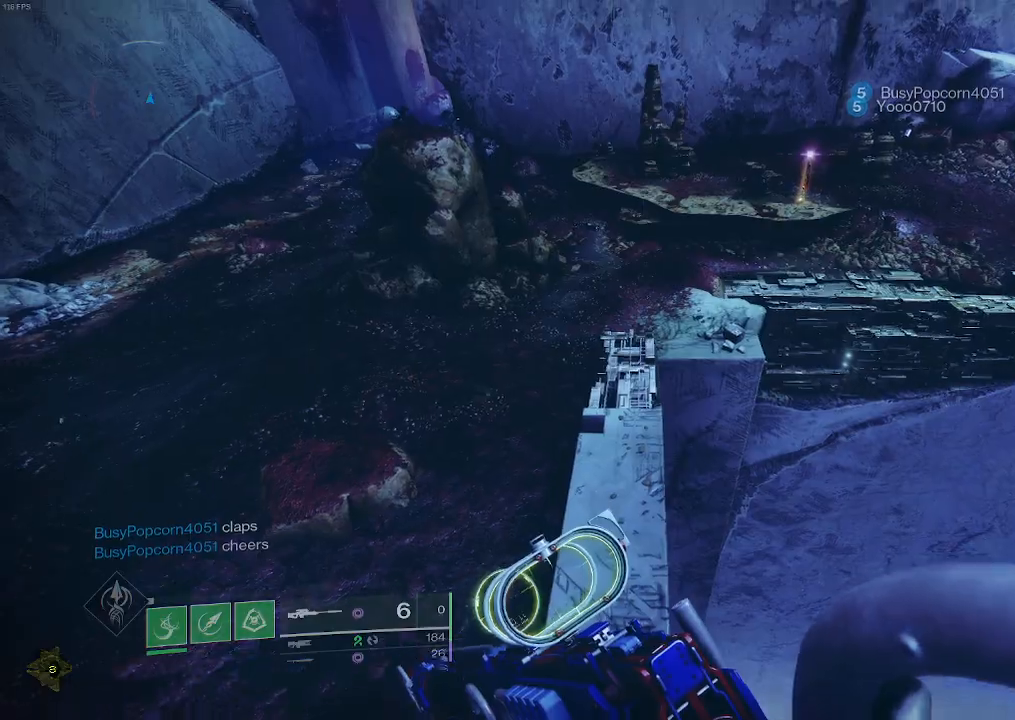
{"keys": ["w"], "mouse": [], "events": []}
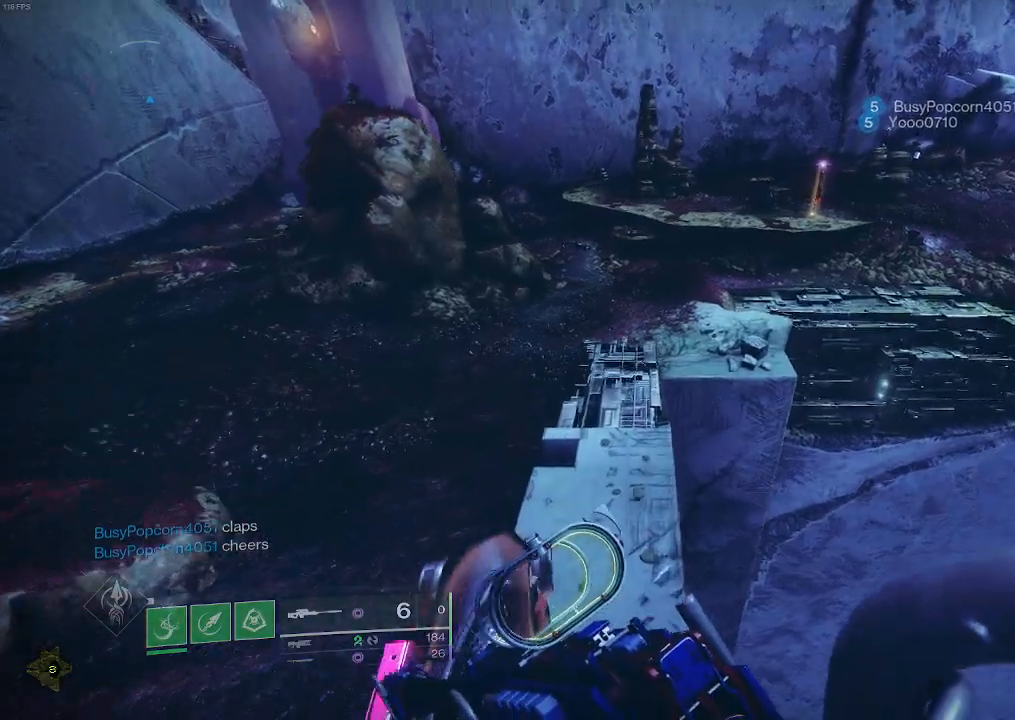
{"keys": ["space", "w"], "mouse": [], "events": [[117, "space", "down"]]}
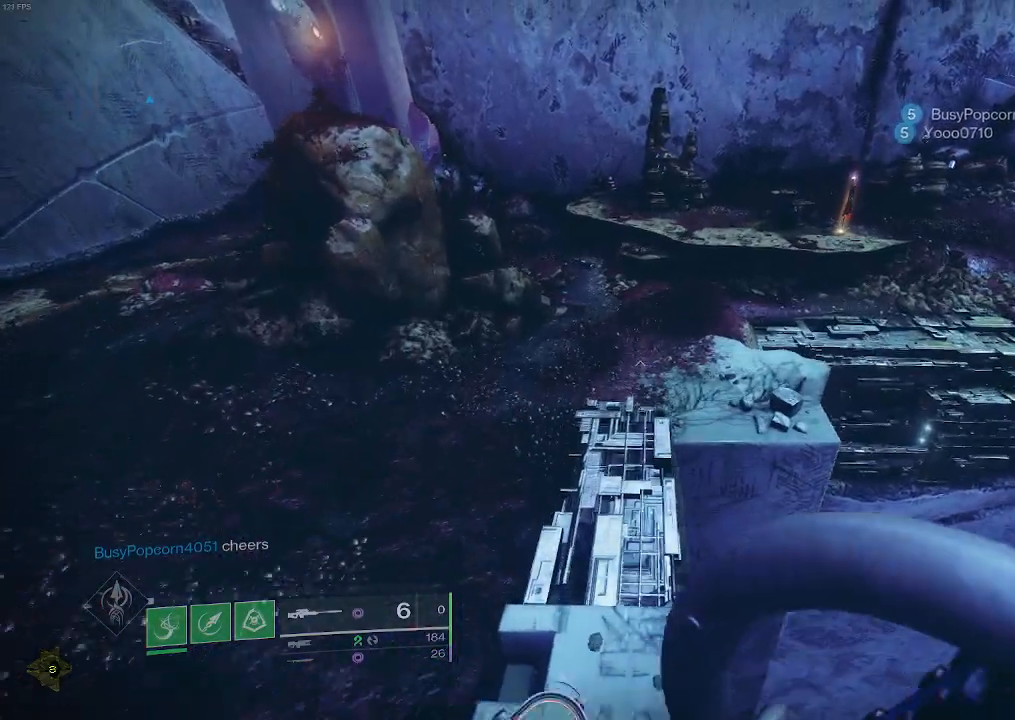
{"keys": ["w"], "mouse": [], "events": [[33, "space", "up"]]}
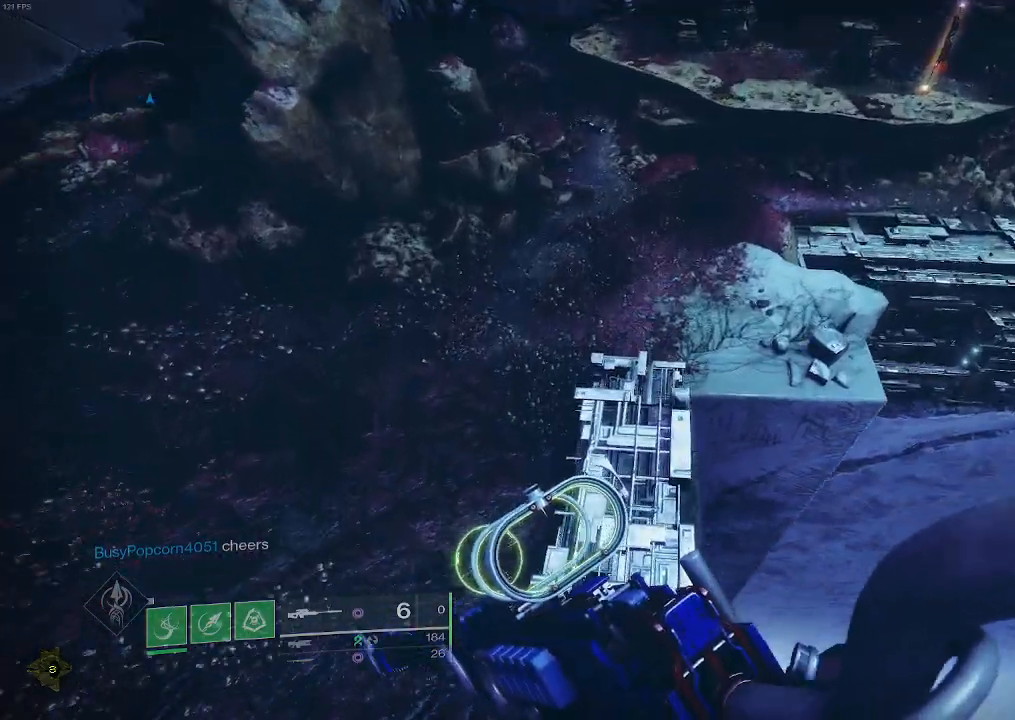
{"keys": ["w"], "mouse": [], "events": []}
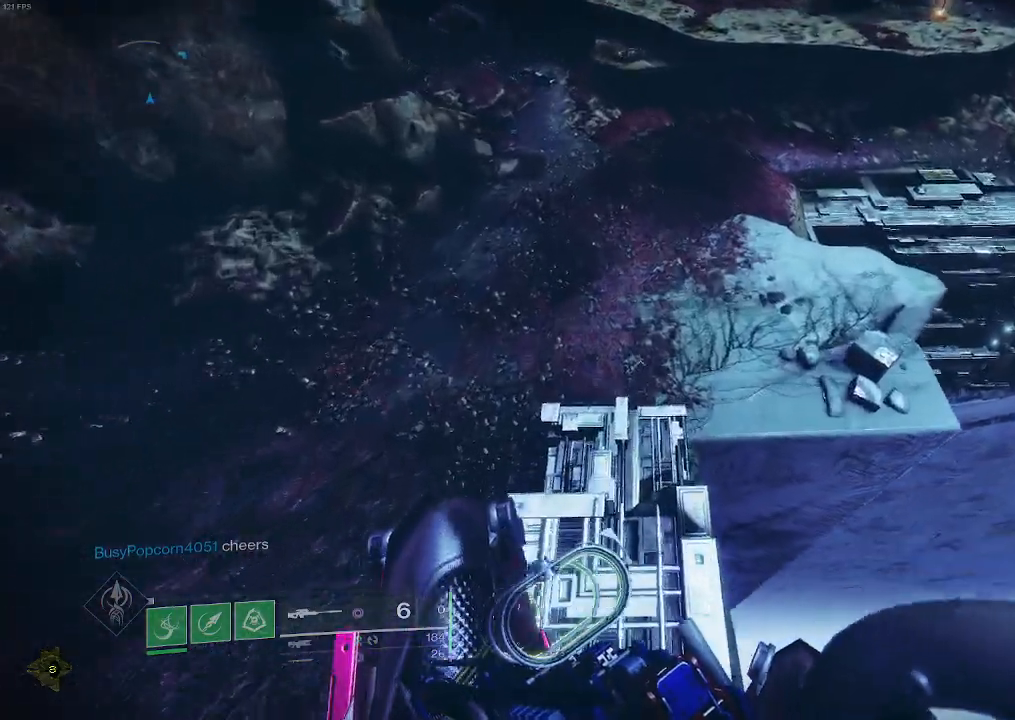
{"keys": ["w"], "mouse": [], "events": []}
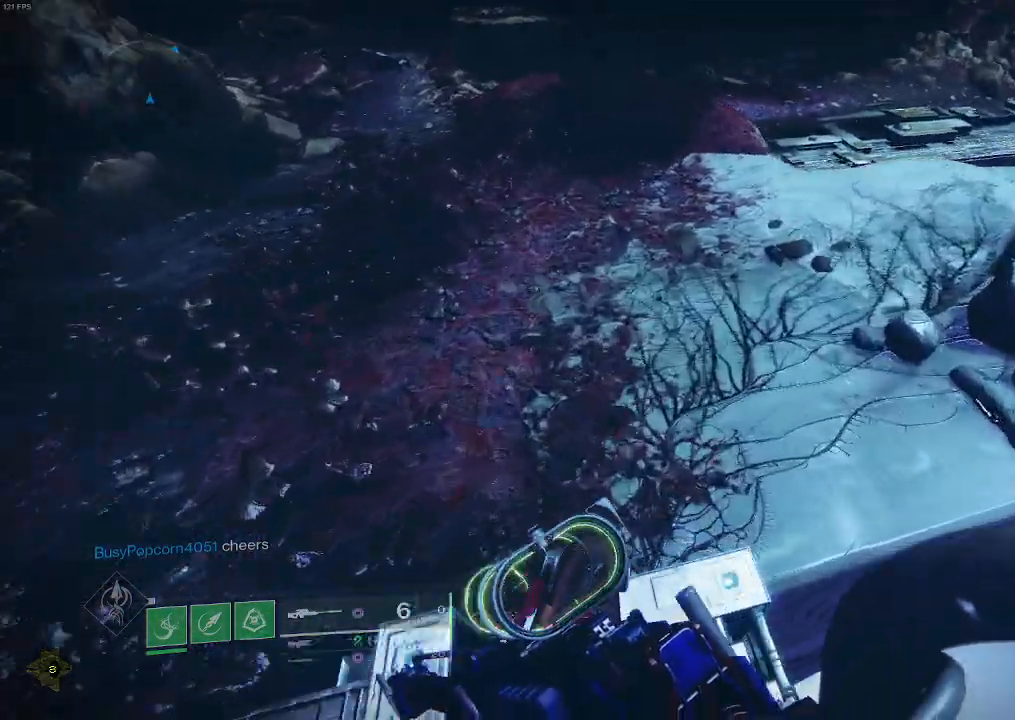
{"keys": ["w"], "mouse": [], "events": [[83, "space", "down"], [300, "space", "up"]]}
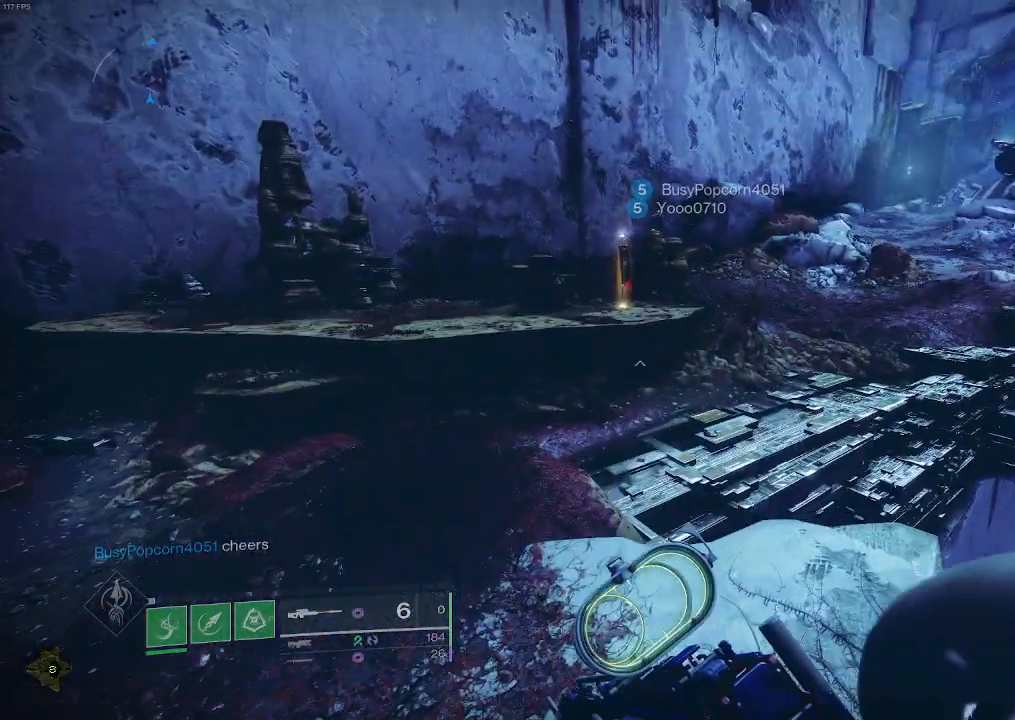
{"keys": ["w"], "mouse": []}
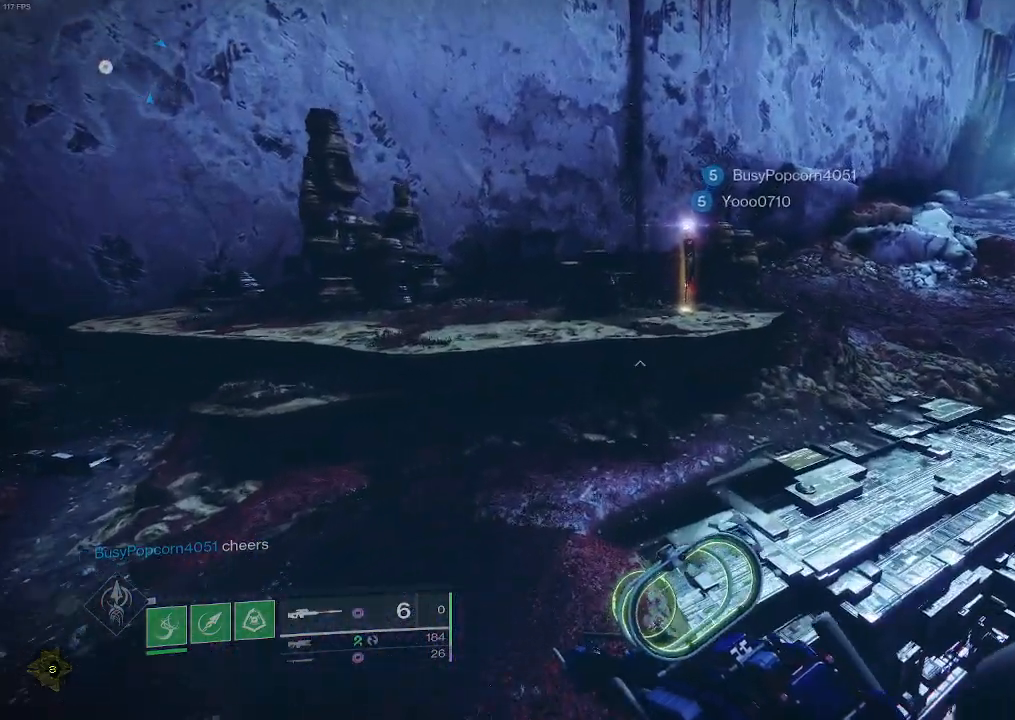
{"keys": ["w"], "mouse": [], "events": []}
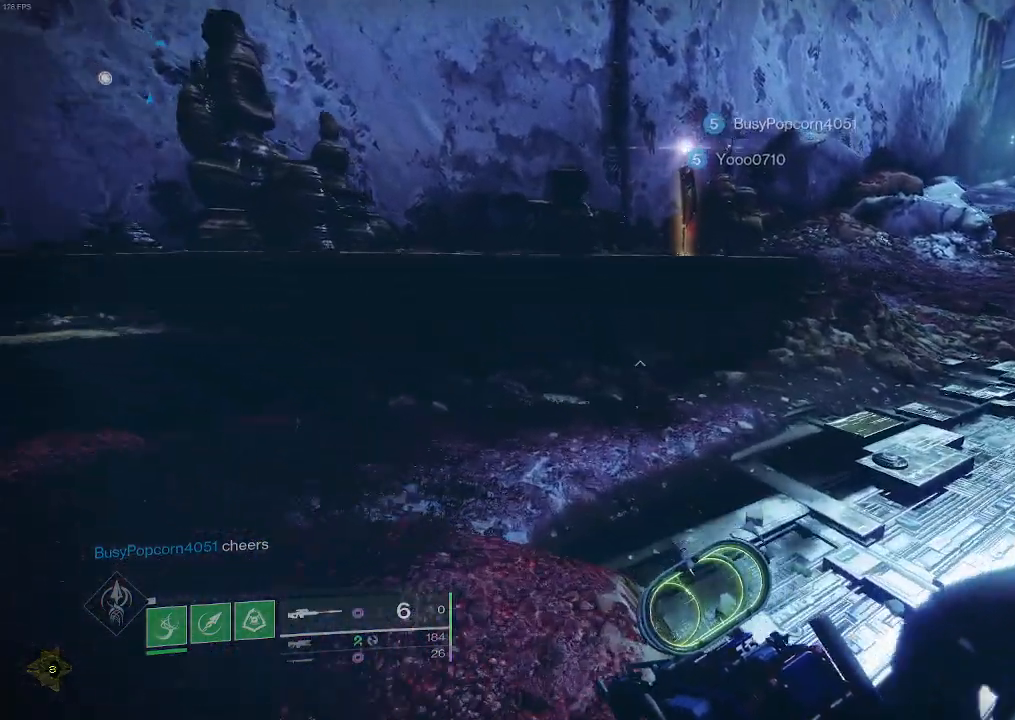
{"keys": ["w"], "mouse": [], "events": [[133, "space", "down"], [317, "space", "up"]]}
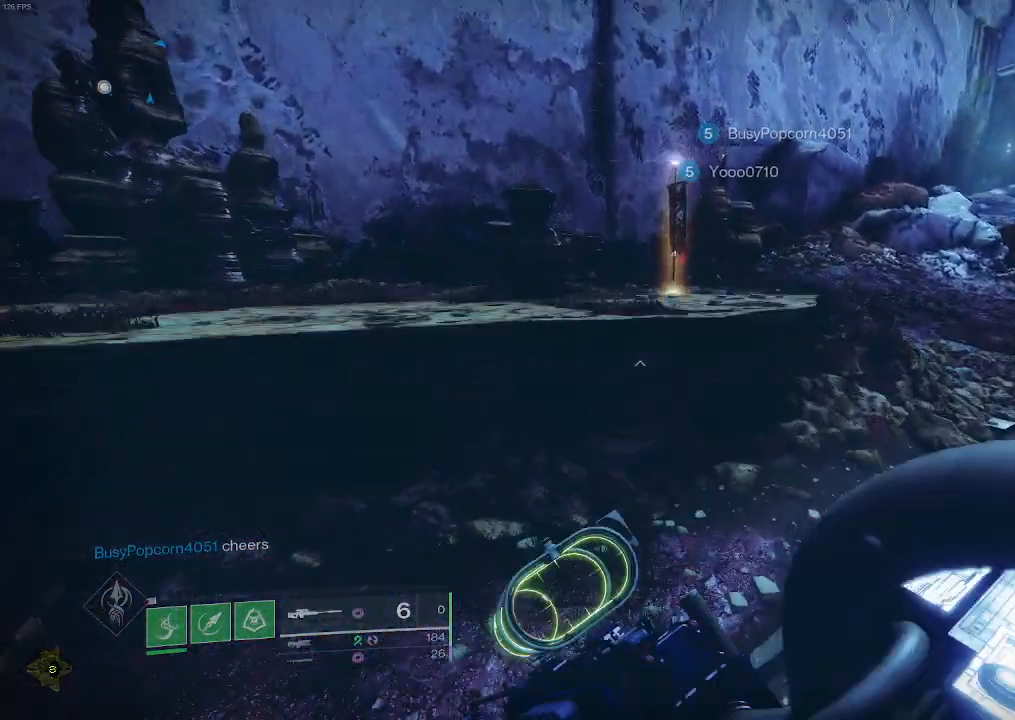
{"keys": ["w"], "mouse": [], "events": [[250, "space", "down"], [483, "space", "up"]]}